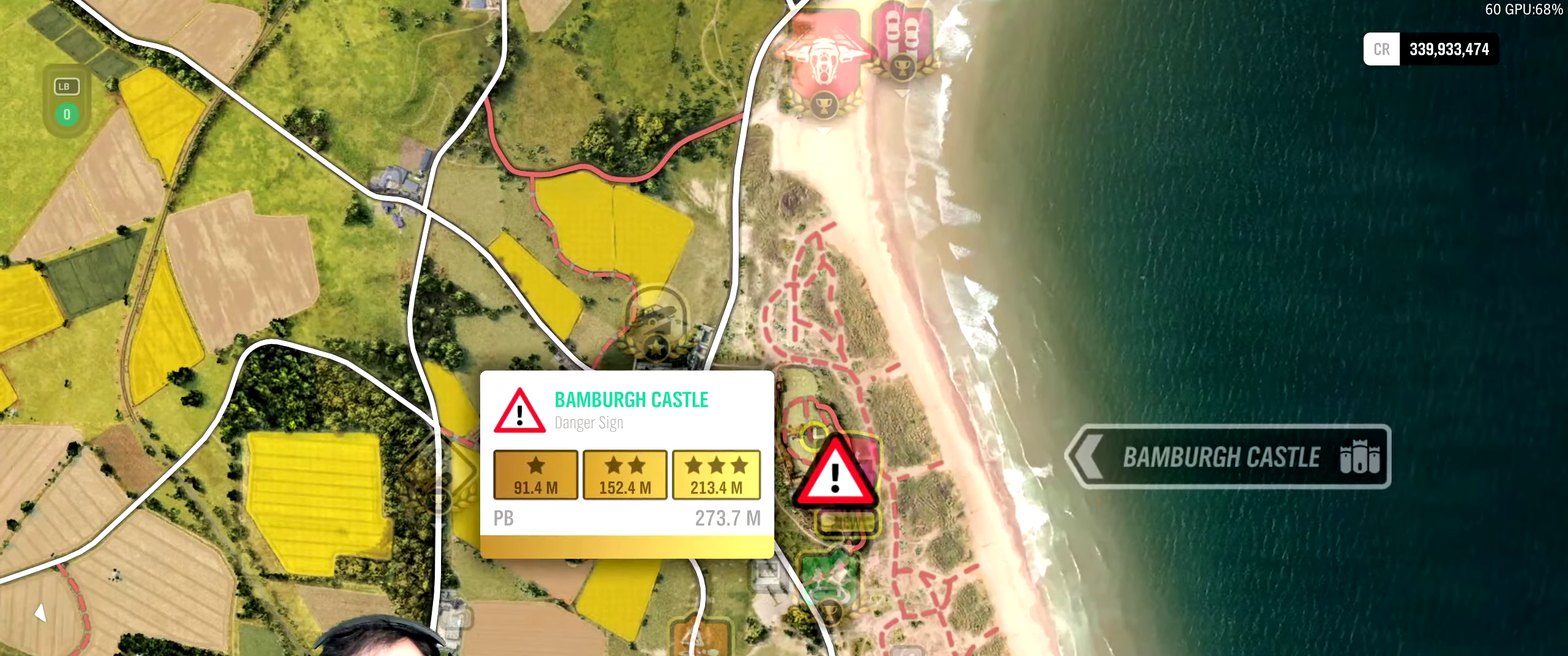
Gameplay with a controller (Xbox layout); each line is a JSON object with the inputs held at the frame after it (dt_ms = milliseconds from this image to that frame). "events" lists button and stick changes between this image and that frame as [ms after this image, input, new state], when the widget could be followed in between. Not read: L2 L3 R1 R3.
{"dt_ms": 400, "buttons": [], "left_stick": "center", "right_stick": "center", "events": [[33, "left_stick", "down-right"], [200, "left_stick", "center"]]}
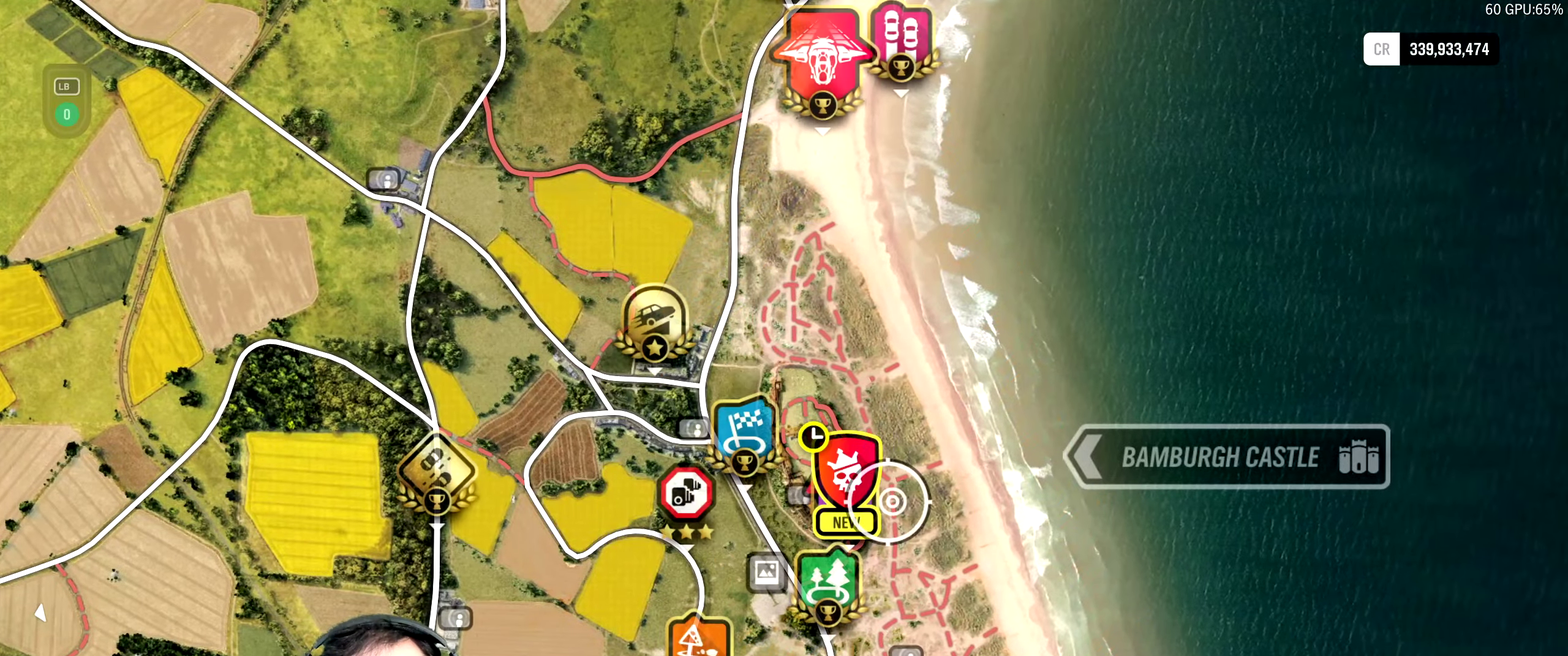
{"dt_ms": 600, "buttons": [], "left_stick": "center", "right_stick": "center", "events": [[116, "left_stick", "left"], [183, "left_stick", "center"]]}
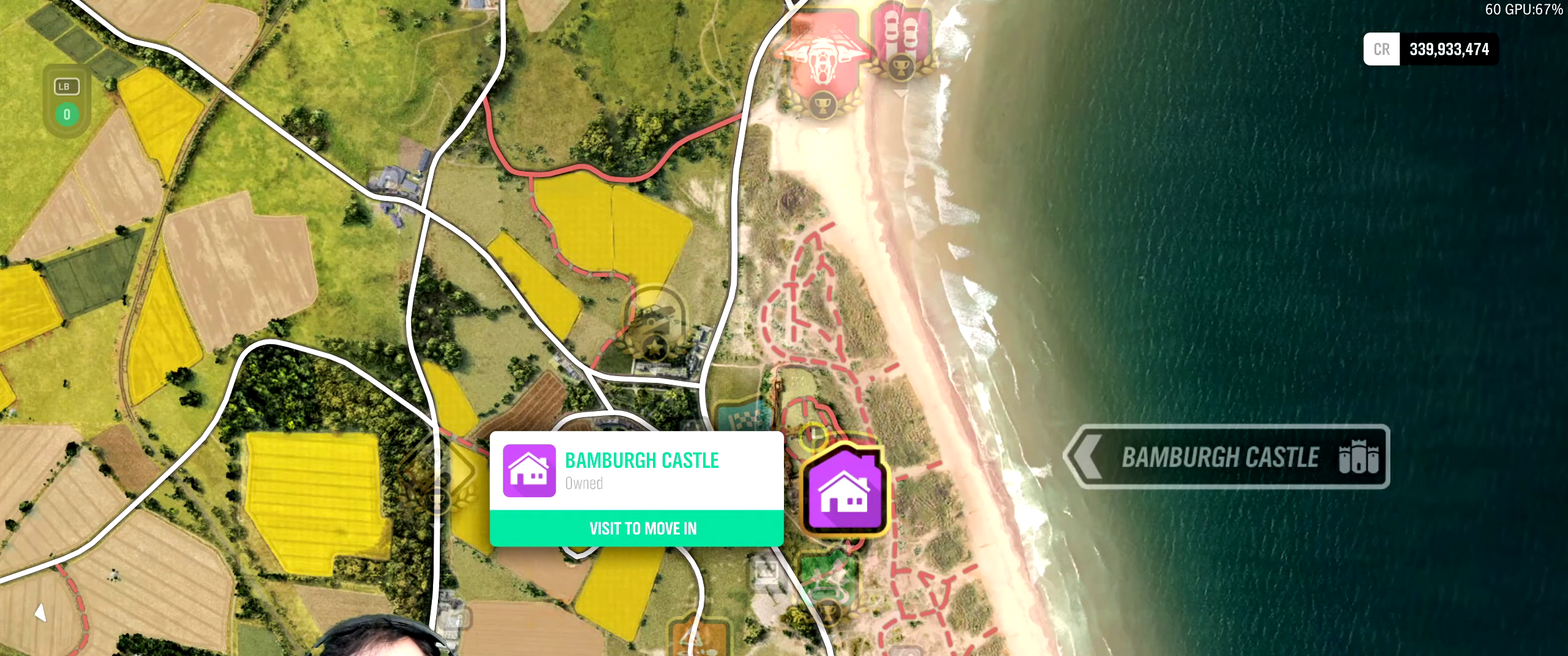
{"dt_ms": 500, "buttons": [], "left_stick": "center", "right_stick": "center", "events": [[250, "left_stick", "down"], [333, "left_stick", "center"]]}
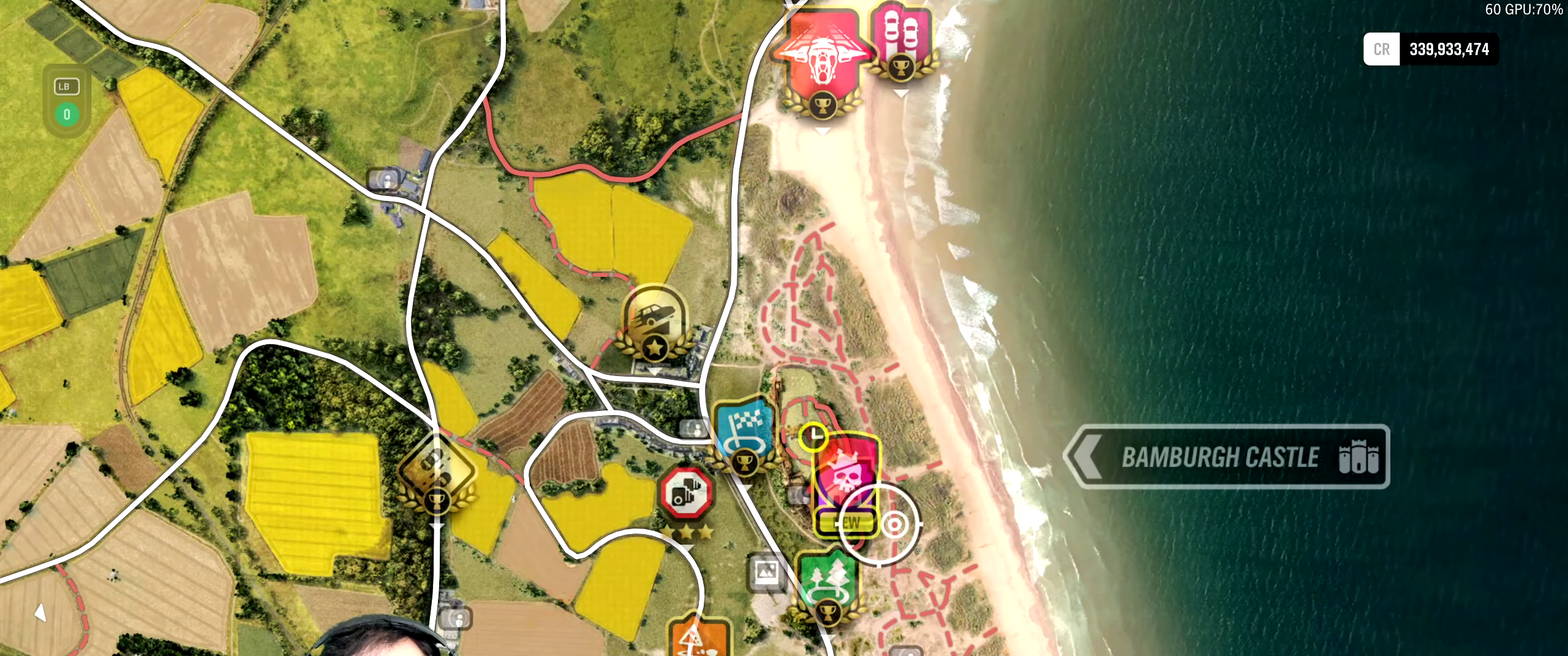
{"dt_ms": 500, "buttons": [], "left_stick": "center", "right_stick": "center", "events": [[217, "left_stick", "up-left"], [333, "left_stick", "center"]]}
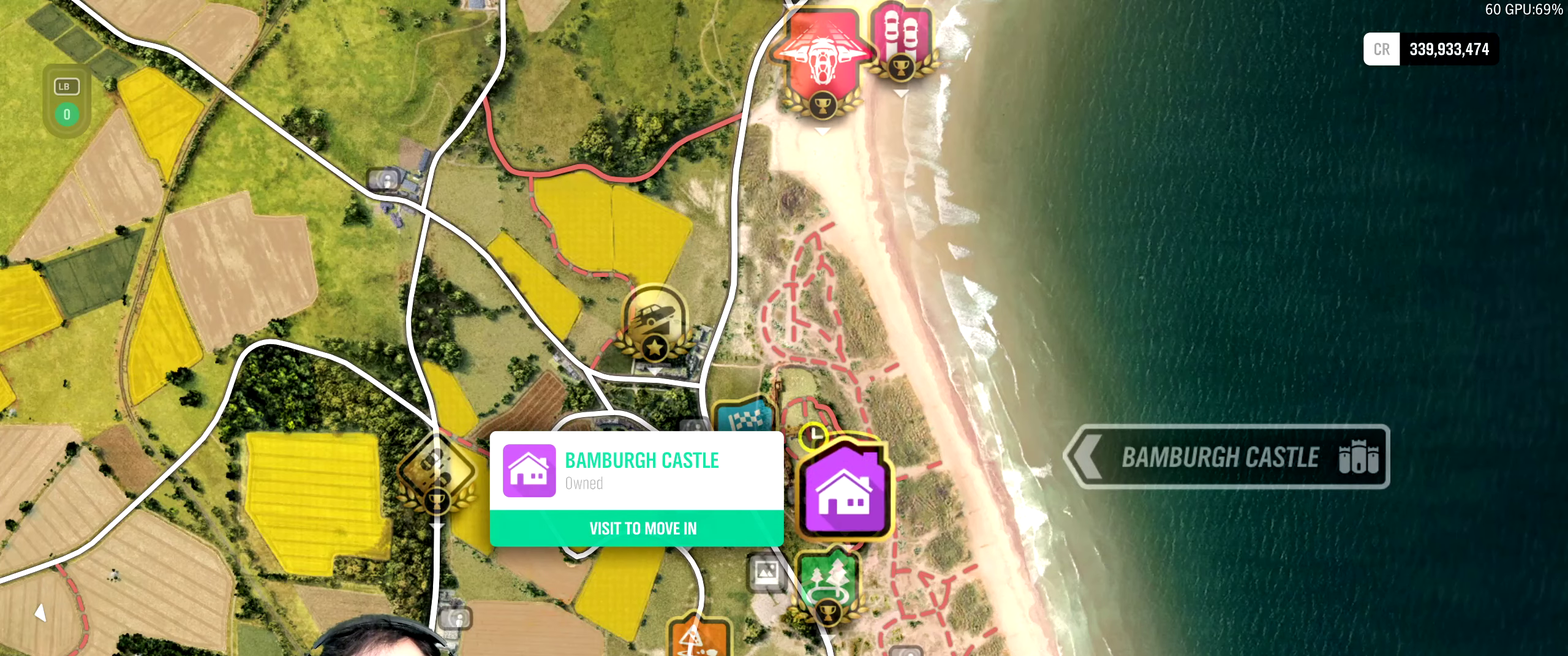
{"dt_ms": 300, "buttons": [], "left_stick": "center", "right_stick": "center", "events": [[133, "left_stick", "up"], [267, "left_stick", "center"]]}
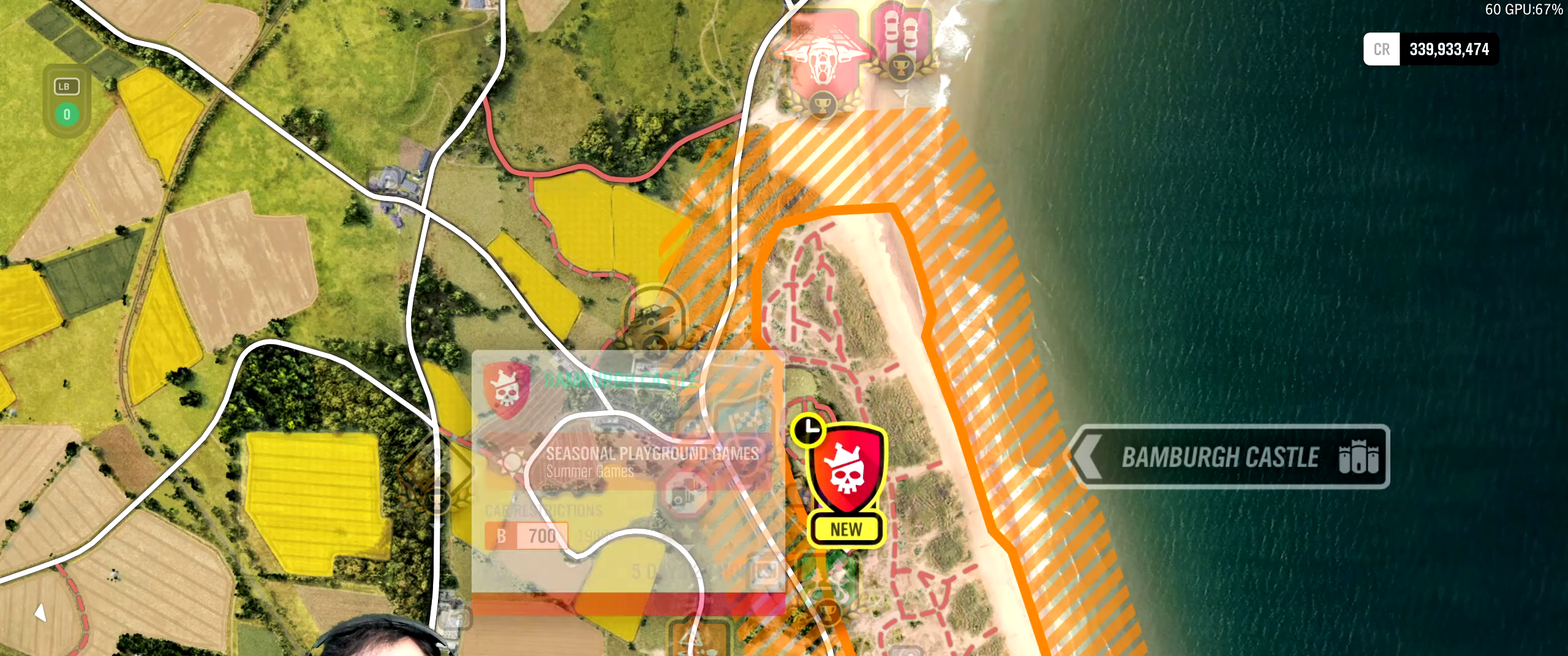
{"dt_ms": 700, "buttons": [], "left_stick": "center", "right_stick": "center", "events": []}
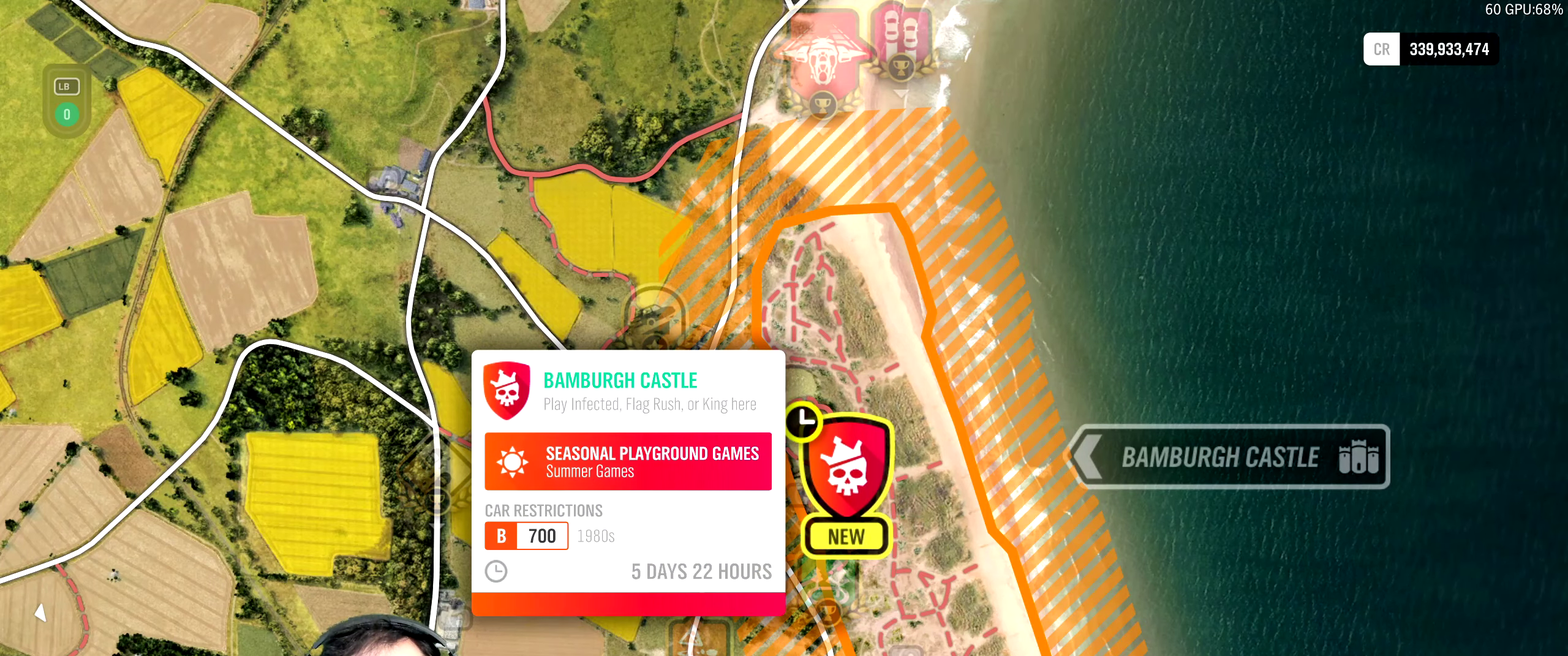
{"dt_ms": 500, "buttons": [], "left_stick": "center", "right_stick": "center", "events": []}
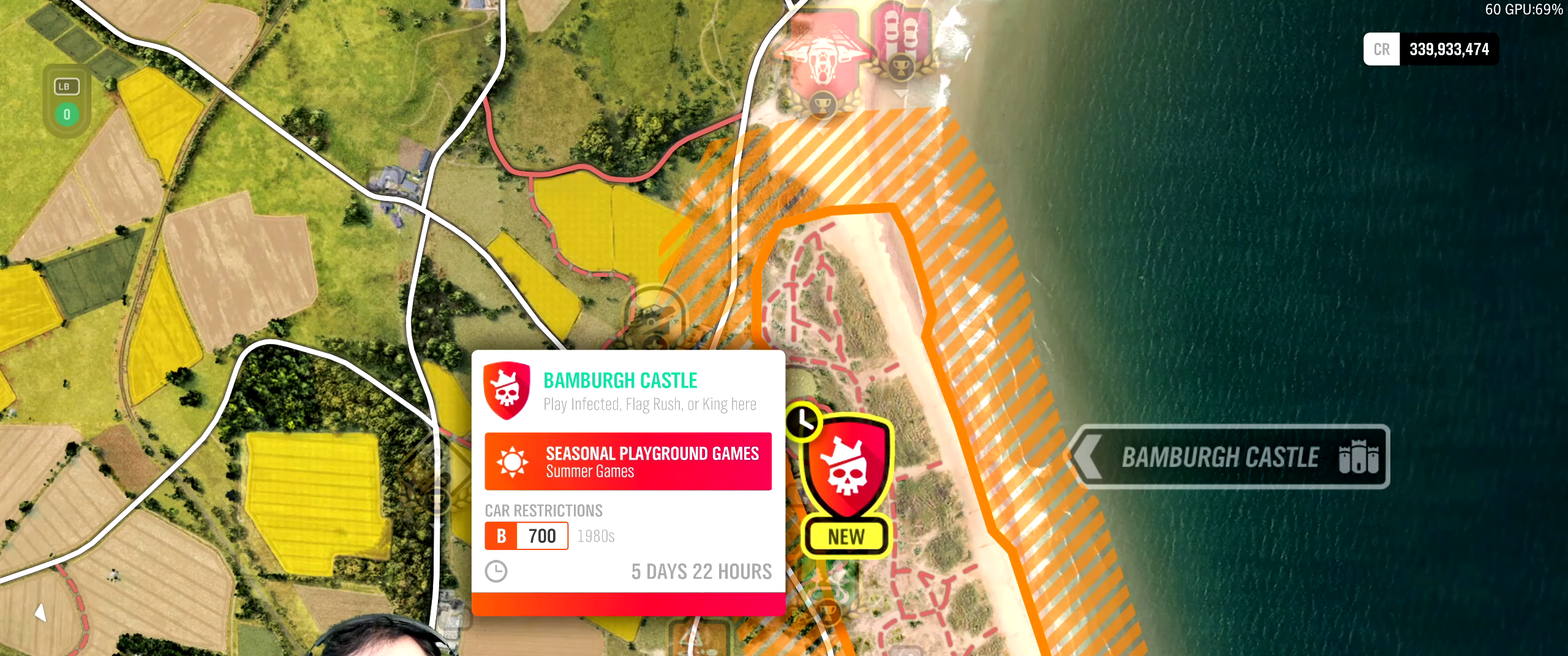
{"dt_ms": 700, "buttons": [], "left_stick": "center", "right_stick": "center", "events": [[233, "B", "down"], [350, "B", "up"]]}
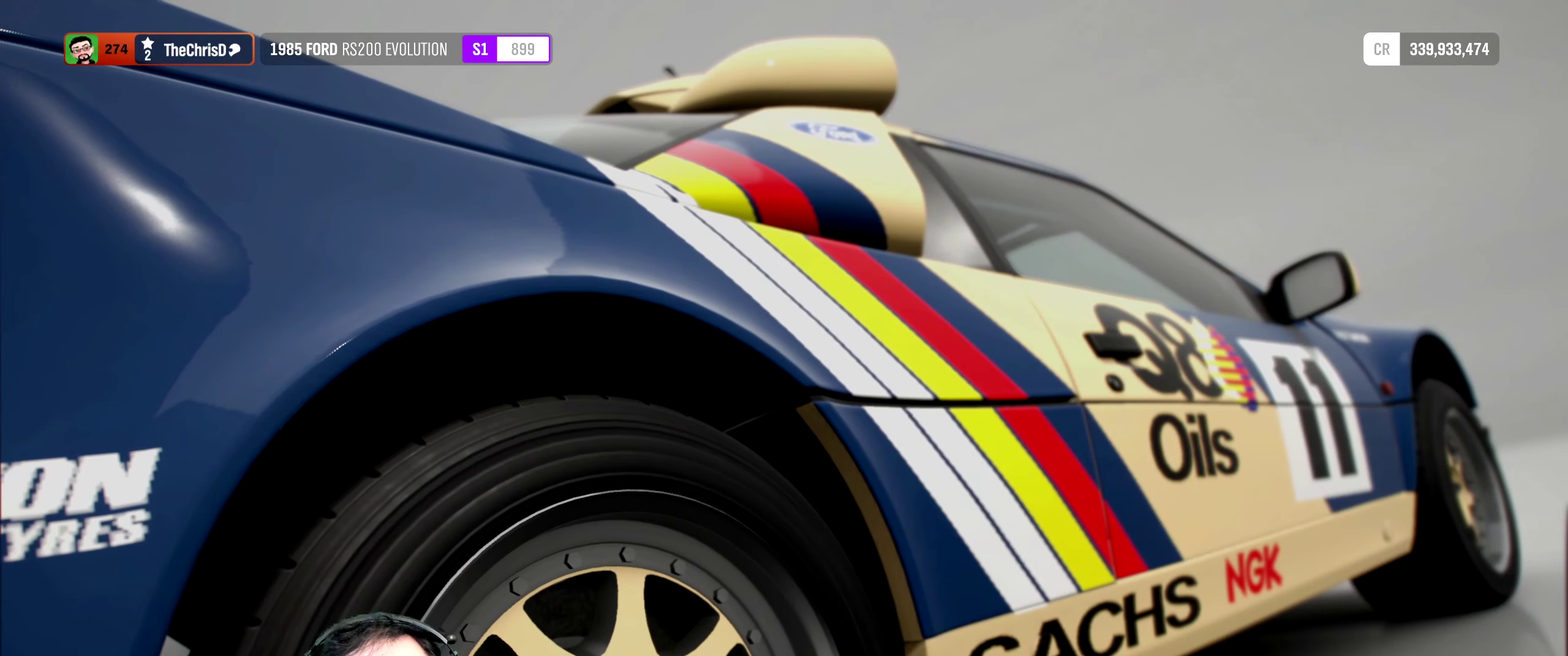
{"dt_ms": 400, "buttons": [], "left_stick": "center", "right_stick": "center", "events": []}
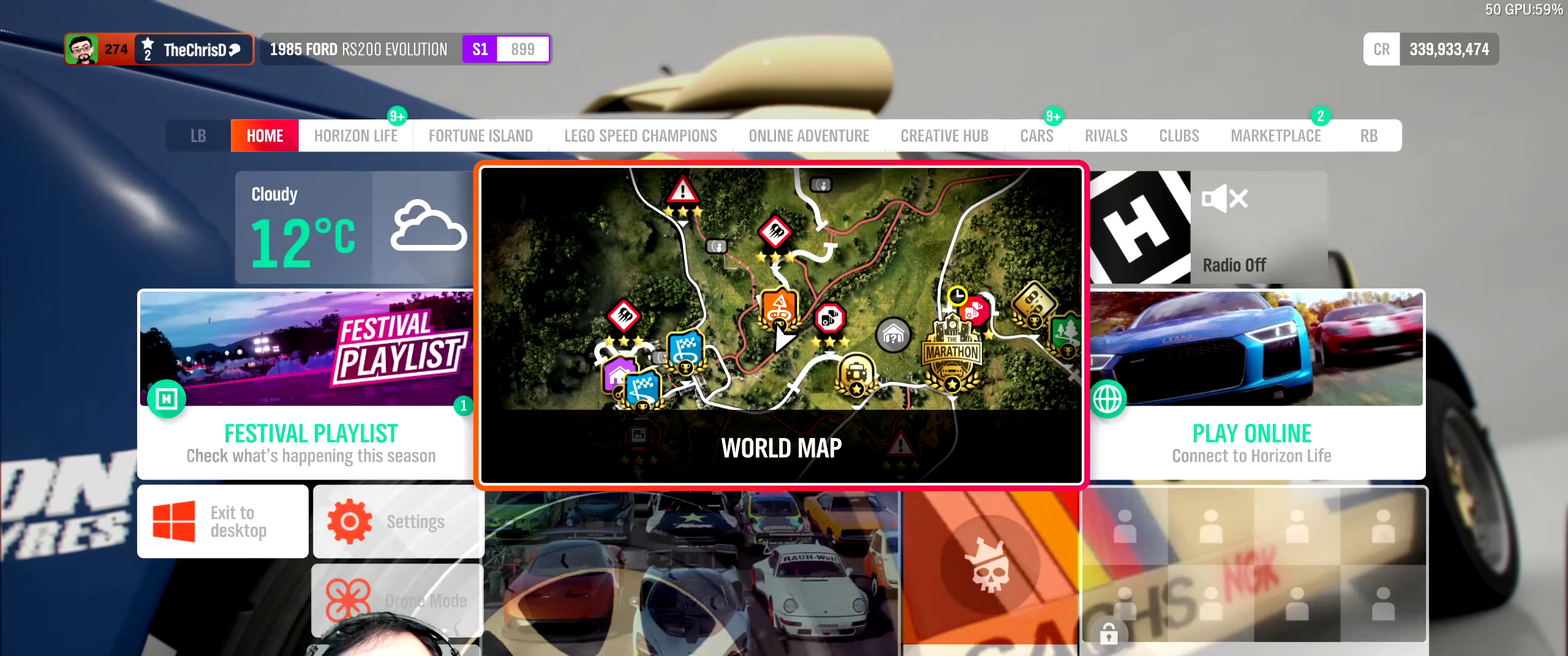
{"dt_ms": 400, "buttons": ["DPAD_DOWN"], "left_stick": "center", "right_stick": "center", "events": [[383, "DPAD_DOWN", "down"]]}